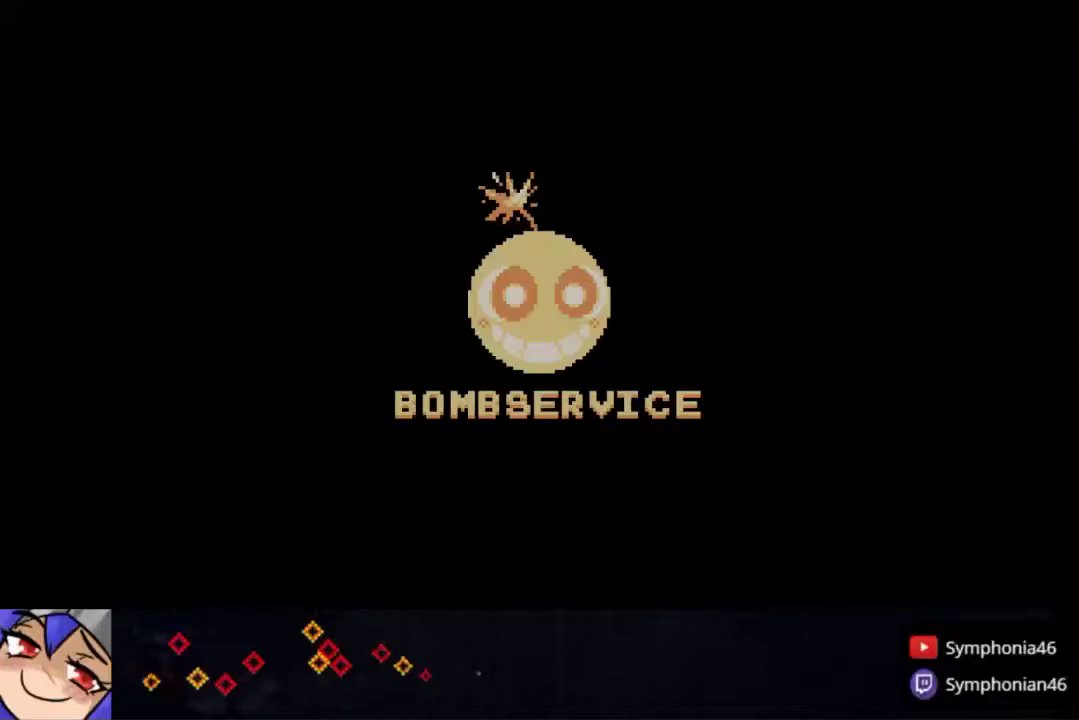
Gameplay with a controller (PlayStation layout); each line is a JSON object with the inputs held at the frame after it. "events" lists button and stick changes between this image and that frame as [ms after this image, input, new state], when the widget could be followed in between. Not read: L3 R3 SQUARE left_stick.
{"buttons": [], "right_stick": "center", "events": []}
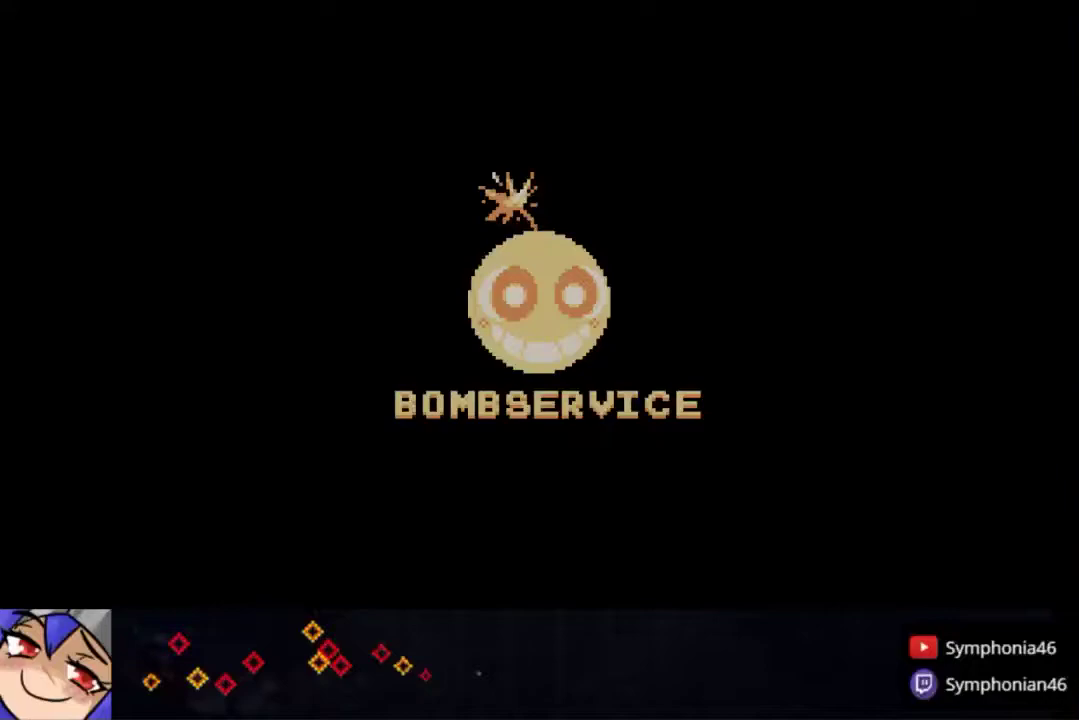
{"buttons": [], "right_stick": "center", "events": []}
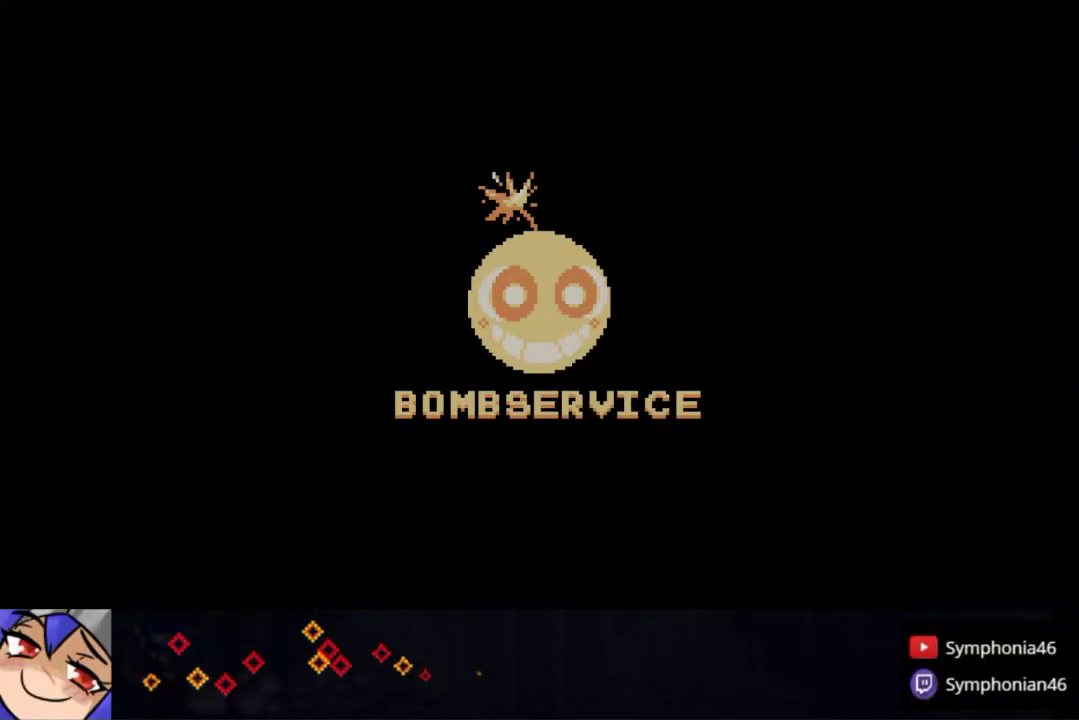
{"buttons": [], "right_stick": "center", "events": []}
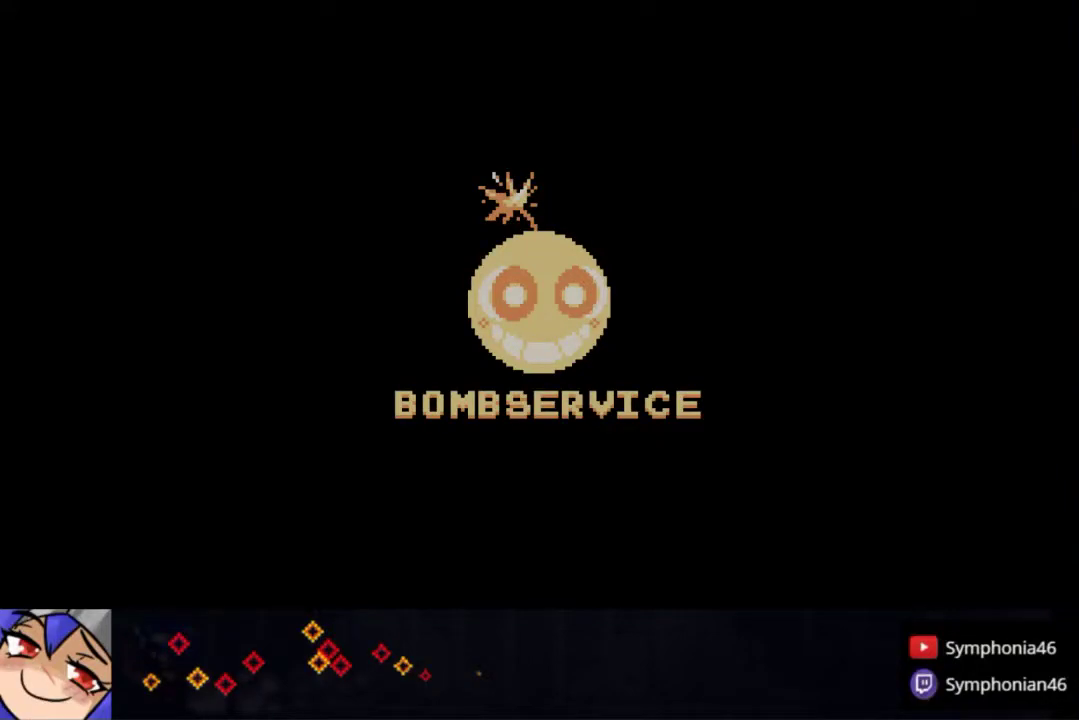
{"buttons": [], "right_stick": "center", "events": []}
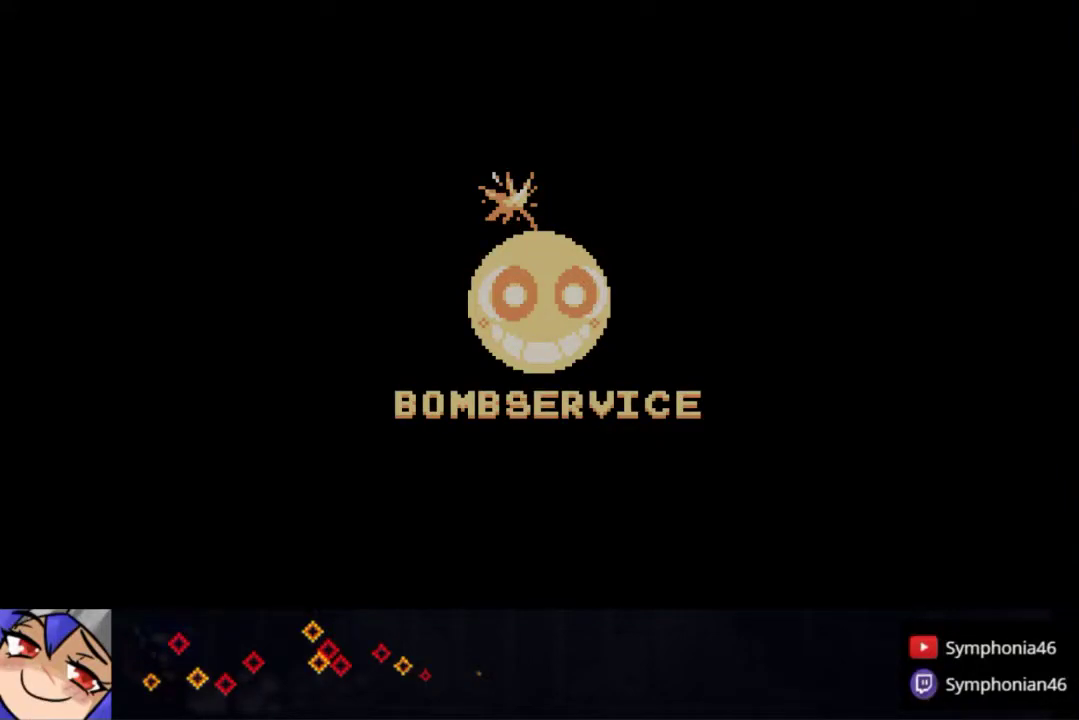
{"buttons": [], "right_stick": "center", "events": []}
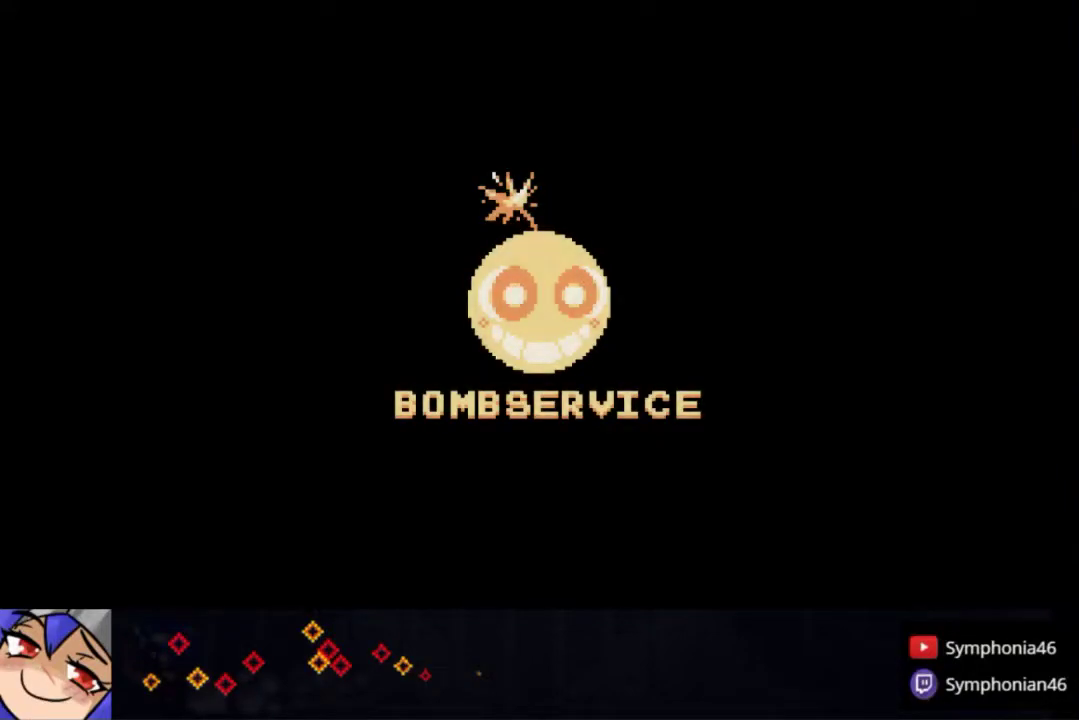
{"buttons": [], "right_stick": "center", "events": []}
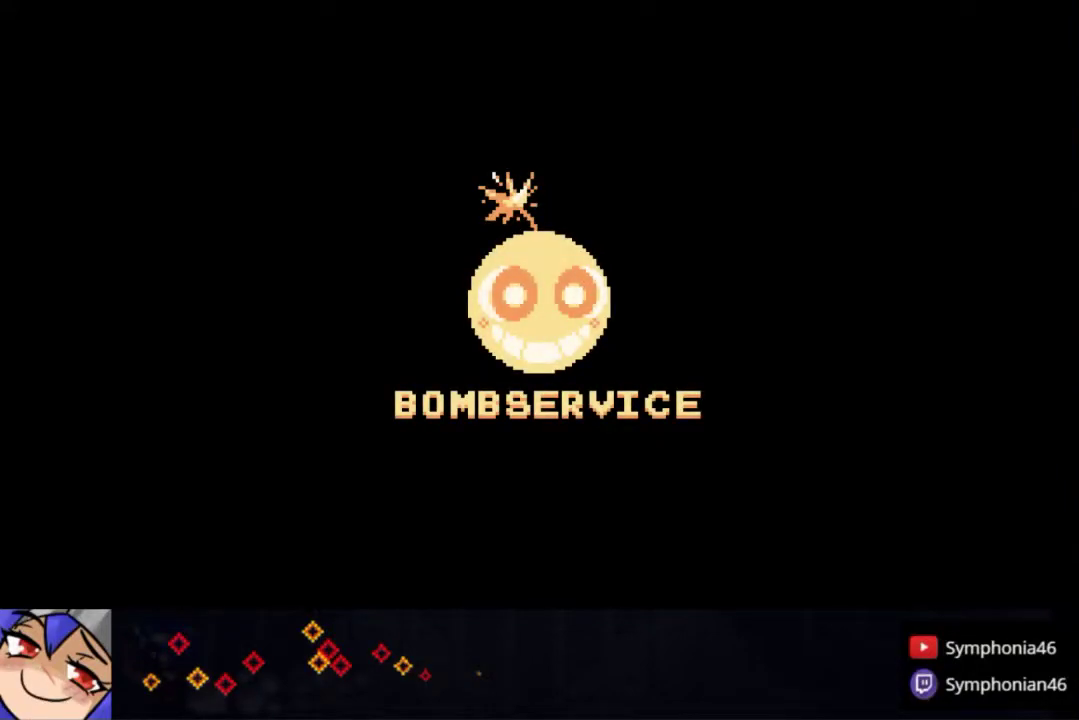
{"buttons": ["CROSS"], "right_stick": "center", "events": [[200, "CROSS", "down"], [300, "CROSS", "up"], [350, "CROSS", "down"], [433, "CROSS", "up"], [500, "CROSS", "down"]]}
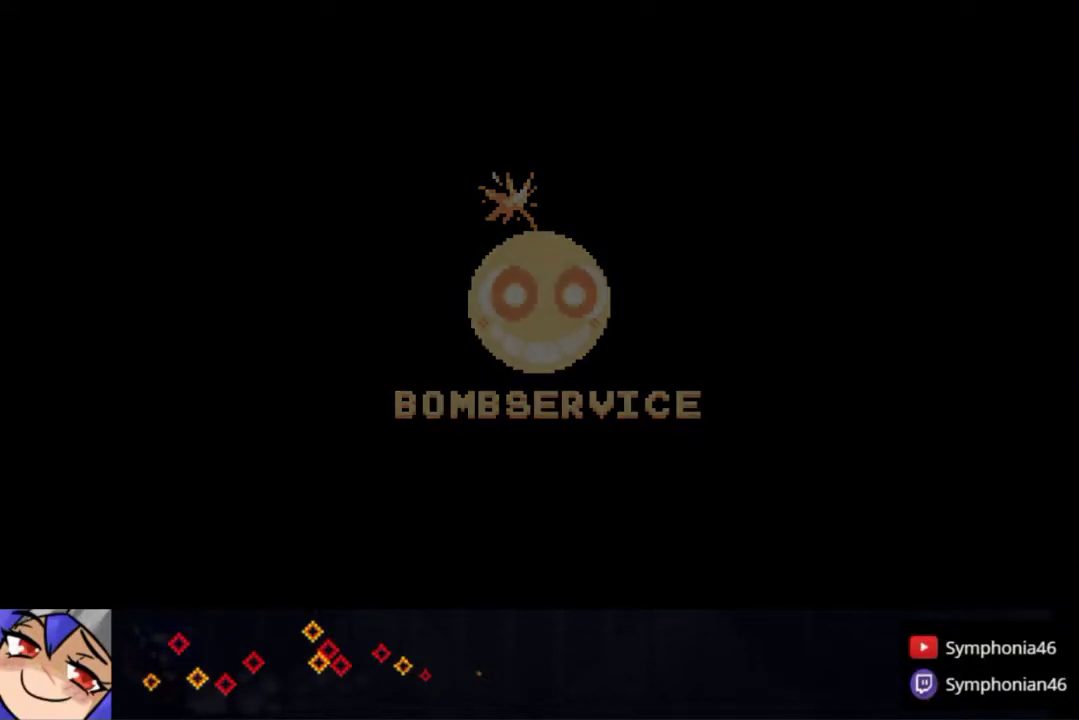
{"buttons": [], "right_stick": "center", "events": [[83, "CROSS", "up"], [150, "CROSS", "down"], [217, "CROSS", "up"], [267, "CROSS", "down"], [367, "CROSS", "up"], [417, "CROSS", "down"], [500, "CROSS", "up"]]}
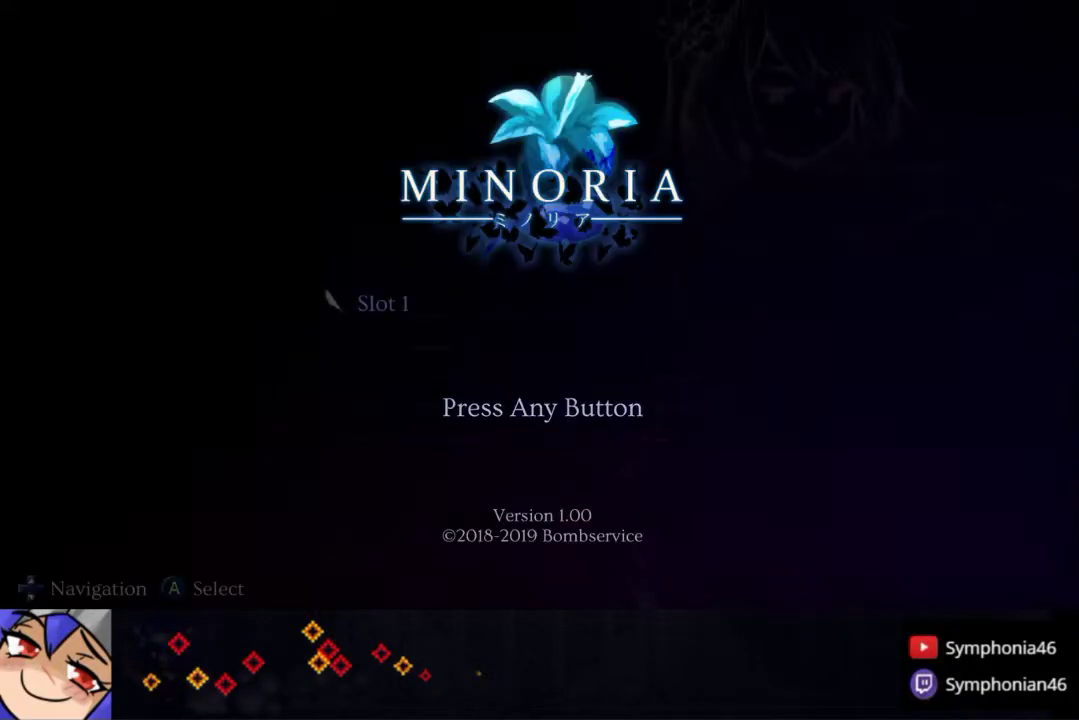
{"buttons": [], "right_stick": "center", "events": [[67, "CROSS", "down"], [150, "CROSS", "up"]]}
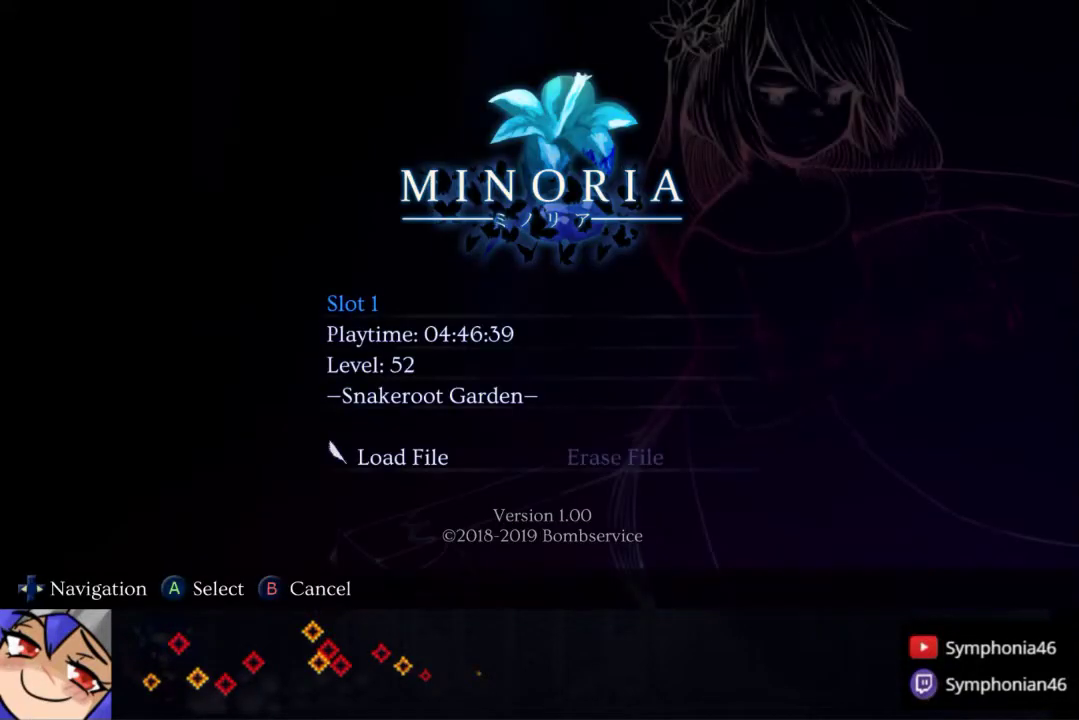
{"buttons": [], "right_stick": "center", "events": [[183, "CIRCLE", "down"], [283, "CIRCLE", "up"]]}
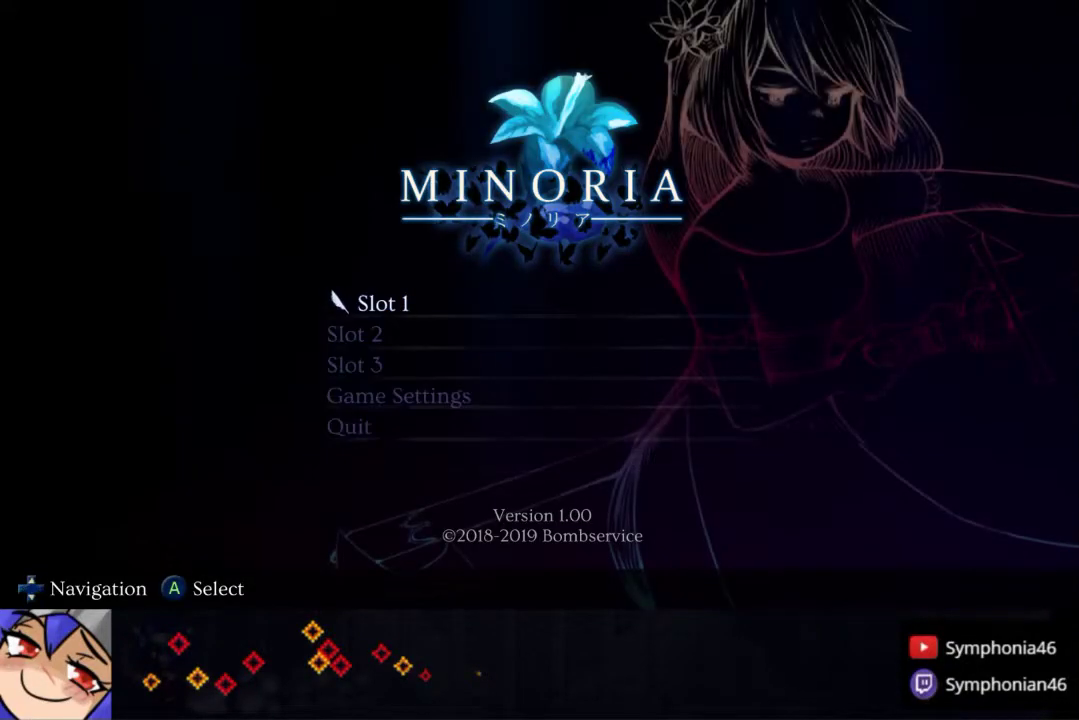
{"buttons": [], "right_stick": "center", "events": [[133, "DPAD_DOWN", "down"], [200, "DPAD_DOWN", "up"], [283, "DPAD_DOWN", "down"], [400, "DPAD_DOWN", "up"]]}
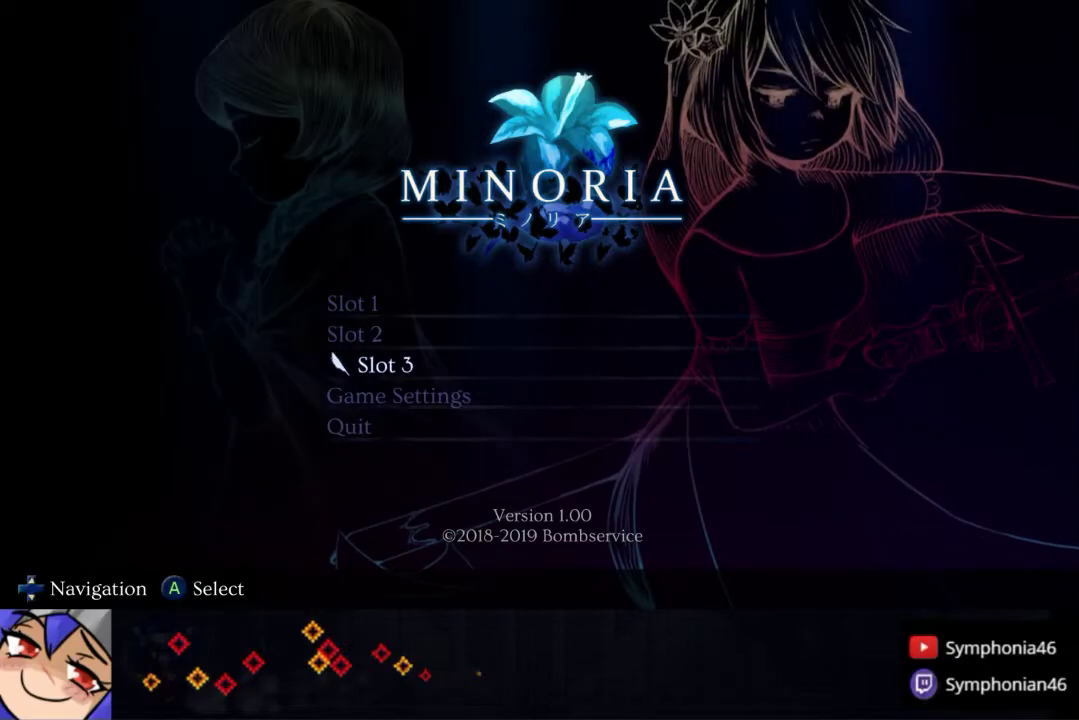
{"buttons": ["CROSS", "DPAD_DOWN"], "right_stick": "center", "events": [[100, "DPAD_UP", "down"], [200, "DPAD_UP", "up"], [400, "DPAD_DOWN", "down"], [500, "CROSS", "down"]]}
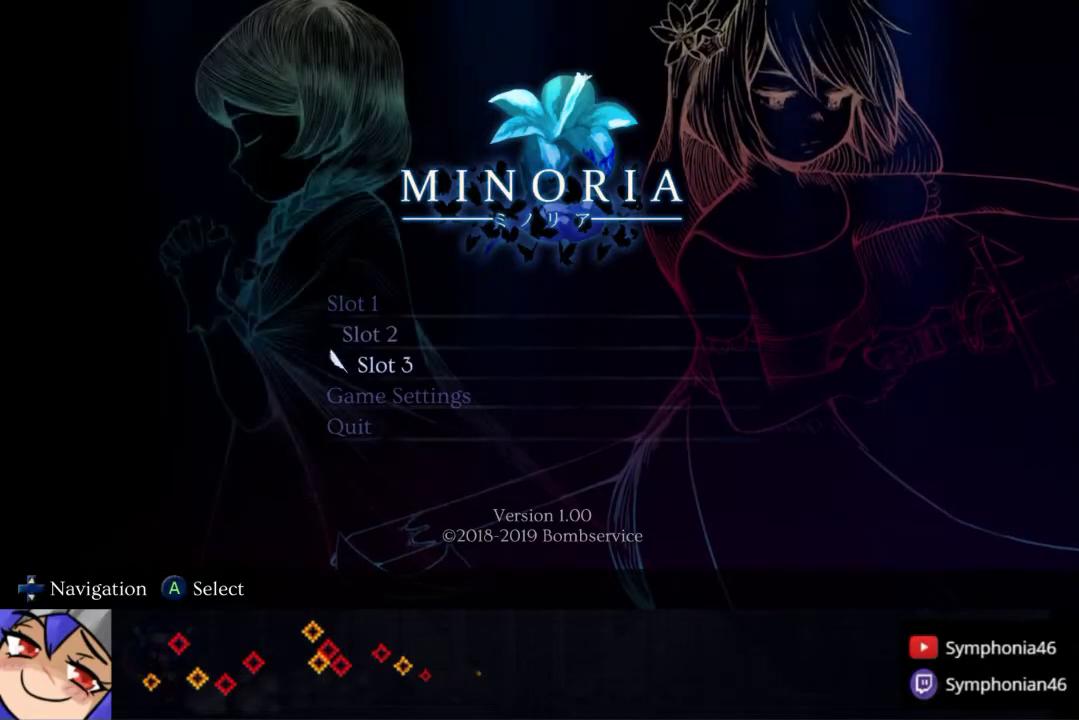
{"buttons": [], "right_stick": "center", "events": [[17, "DPAD_DOWN", "up"], [117, "CROSS", "up"]]}
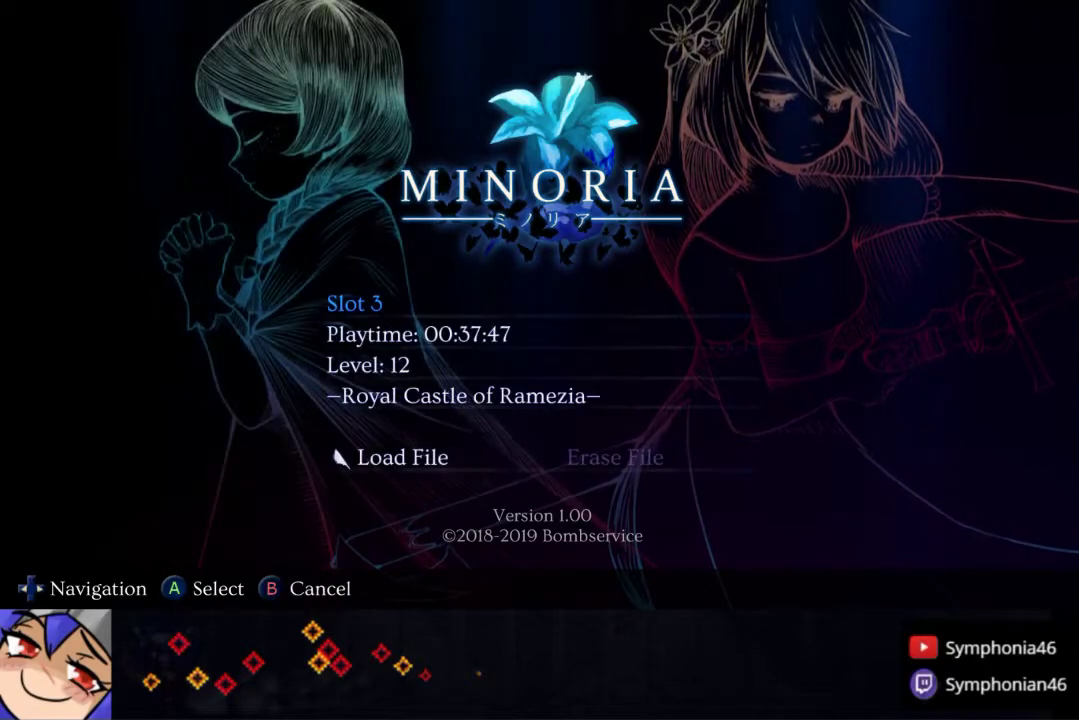
{"buttons": [], "right_stick": "center", "events": [[333, "CIRCLE", "down"], [450, "CIRCLE", "up"]]}
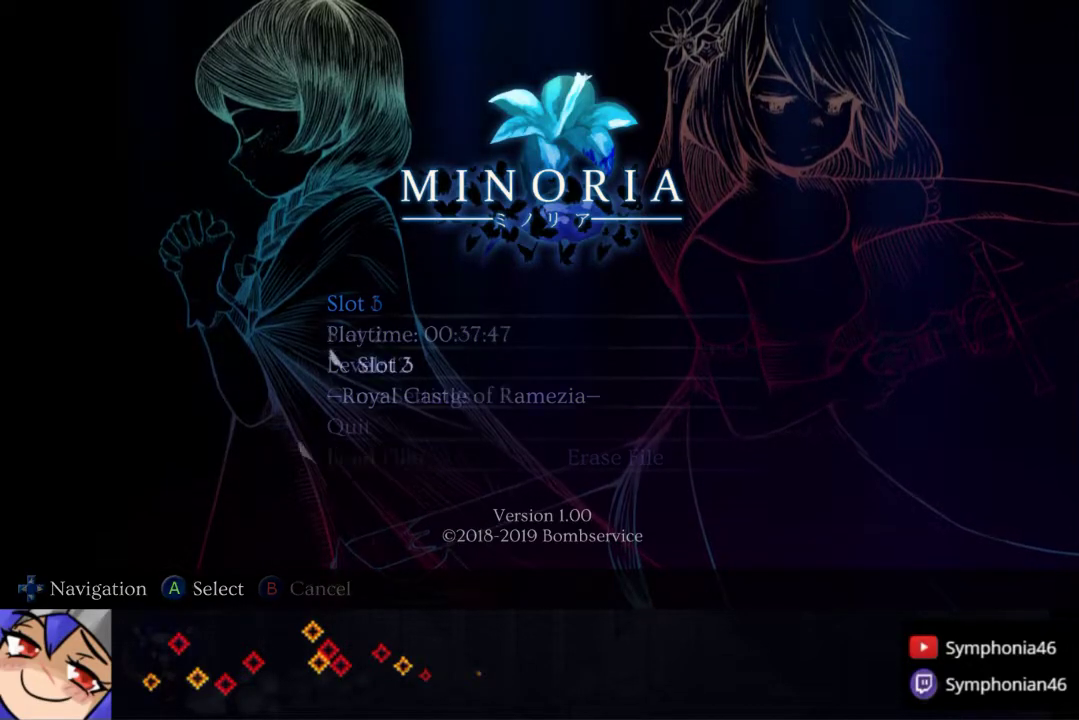
{"buttons": [], "right_stick": "center", "events": [[83, "DPAD_UP", "down"], [167, "CROSS", "down"], [200, "DPAD_UP", "up"], [267, "CROSS", "up"]]}
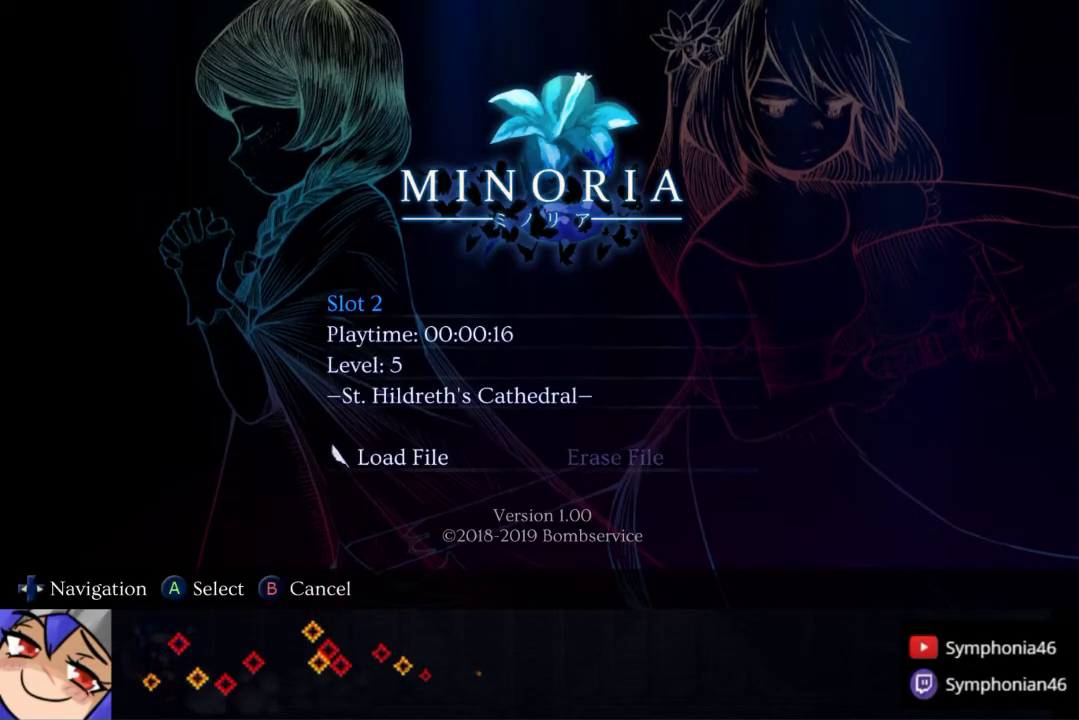
{"buttons": [], "right_stick": "center", "events": [[150, "DPAD_RIGHT", "down"], [250, "DPAD_RIGHT", "up"], [267, "CROSS", "down"], [383, "CROSS", "up"]]}
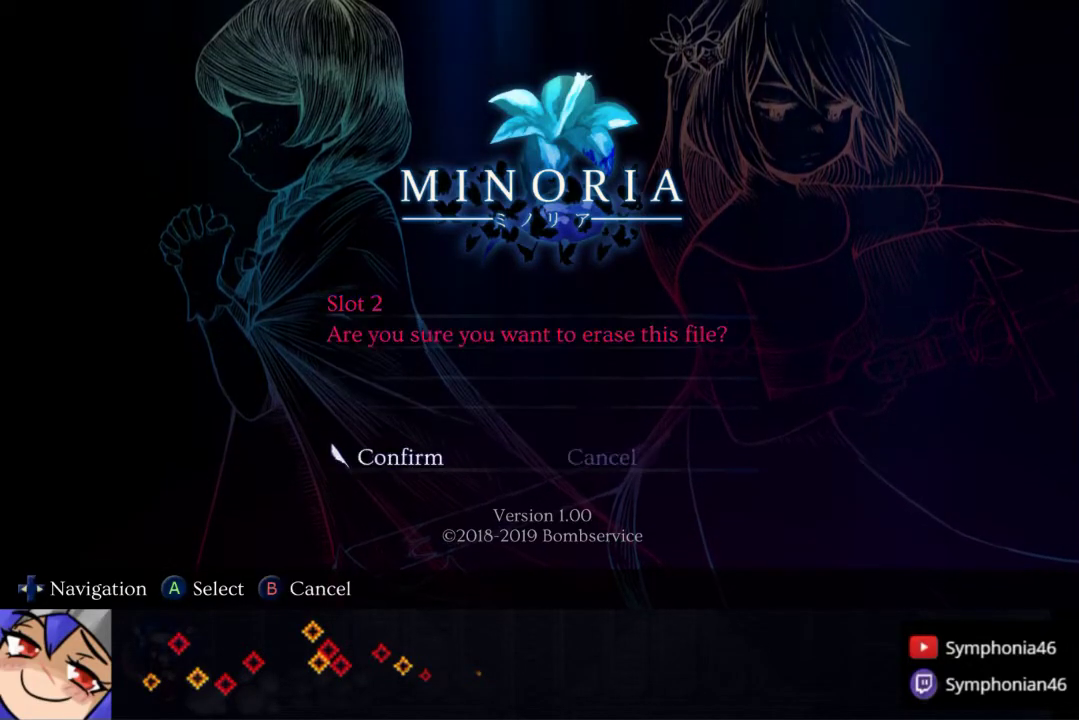
{"buttons": ["CROSS"], "right_stick": "center", "events": [[67, "CROSS", "down"], [167, "CROSS", "up"], [450, "CROSS", "down"]]}
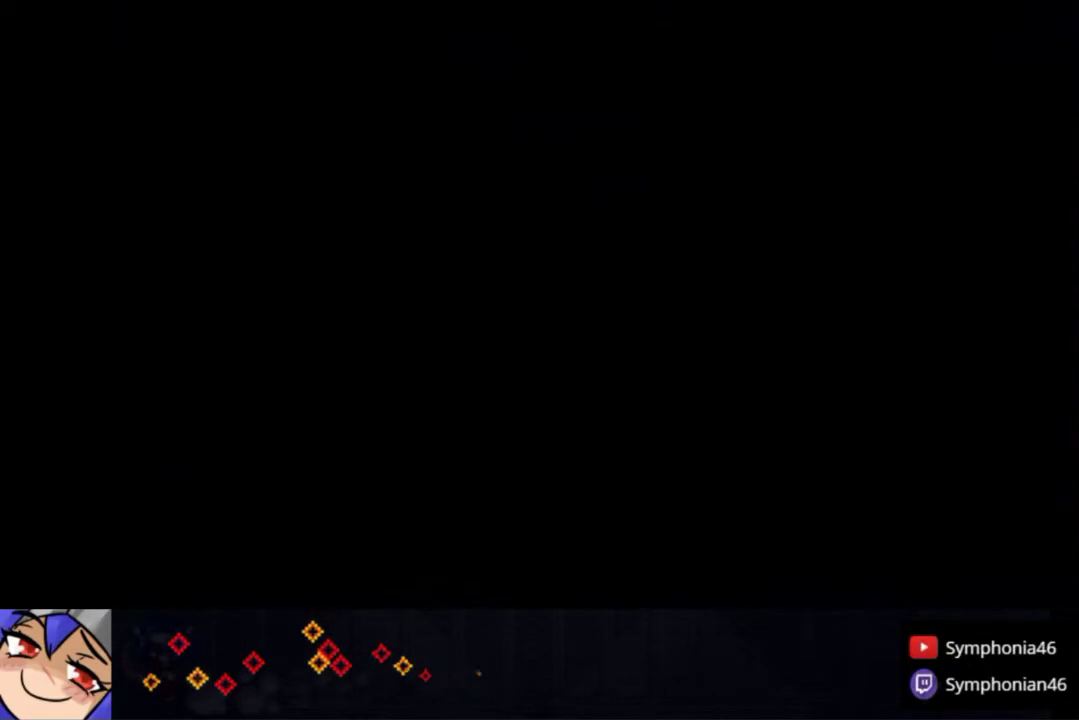
{"buttons": [], "right_stick": "center", "events": [[50, "CROSS", "up"]]}
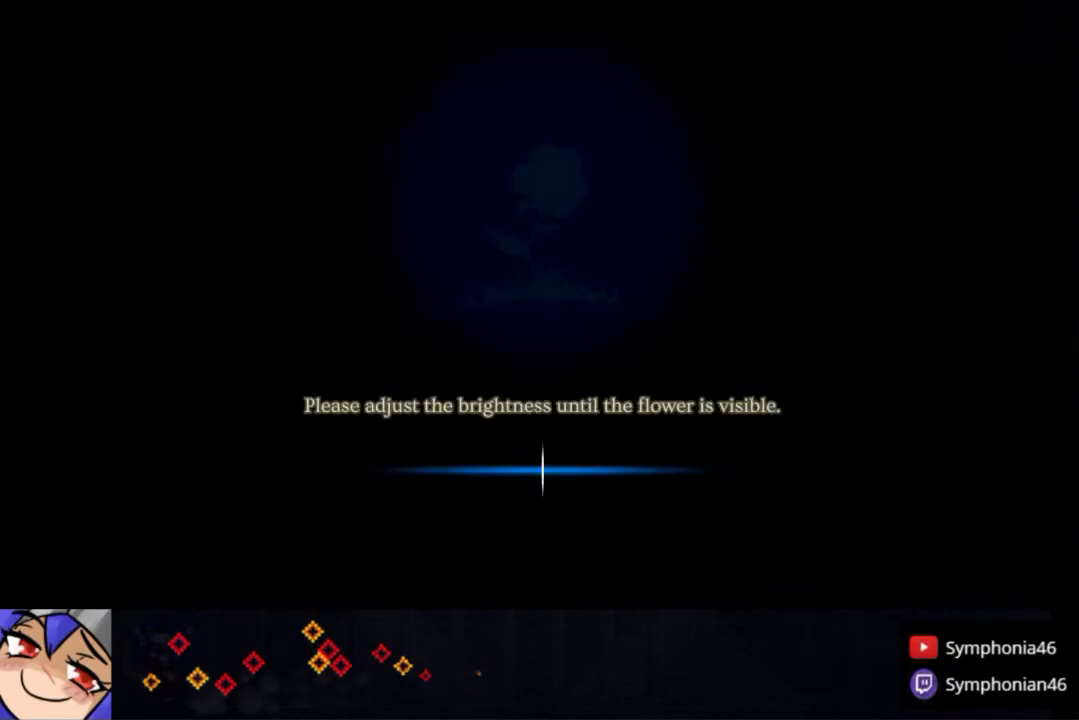
{"buttons": [], "right_stick": "center", "events": []}
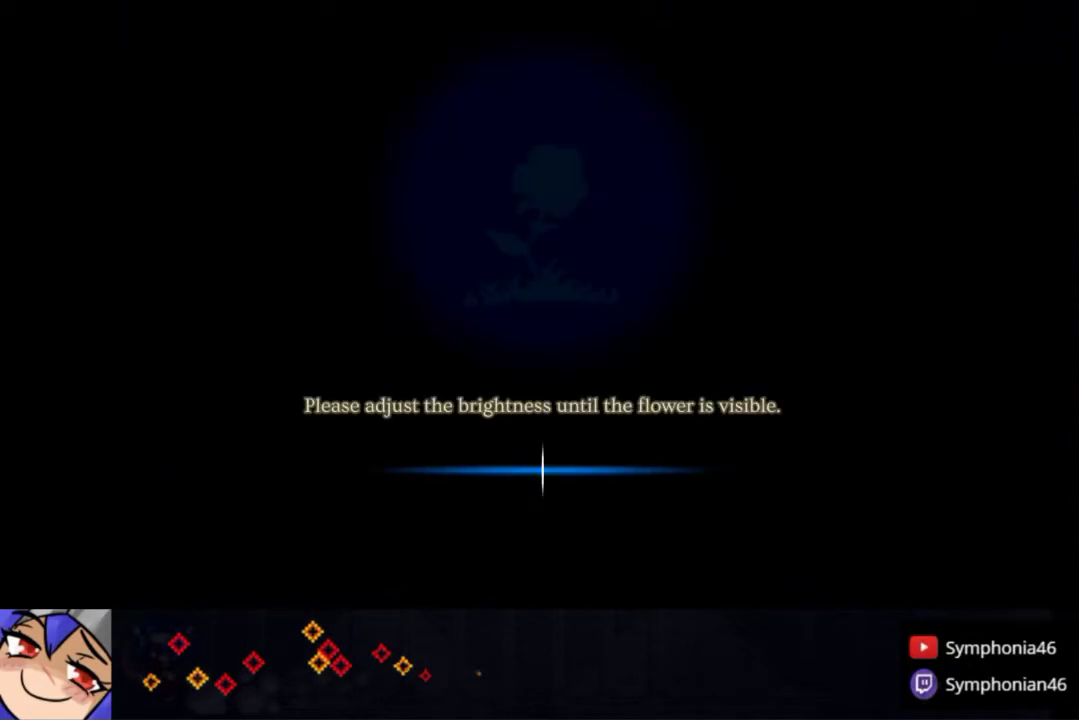
{"buttons": [], "right_stick": "center", "events": []}
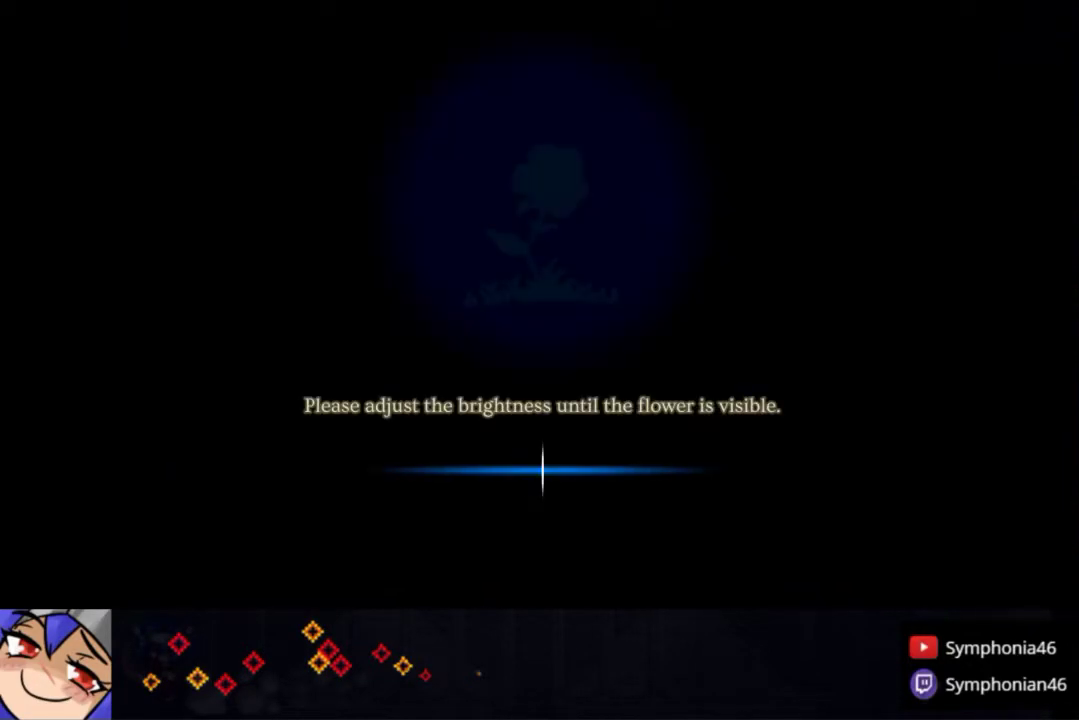
{"buttons": [], "right_stick": "center", "events": [[283, "CROSS", "down"], [417, "CROSS", "up"]]}
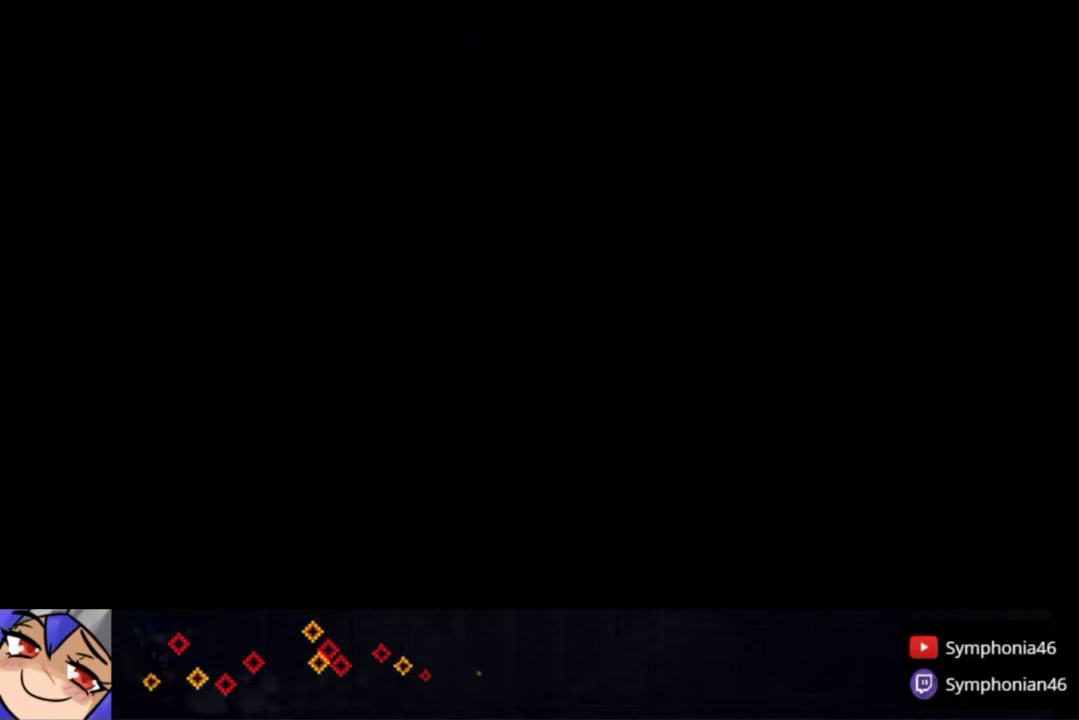
{"buttons": [], "right_stick": "center", "events": []}
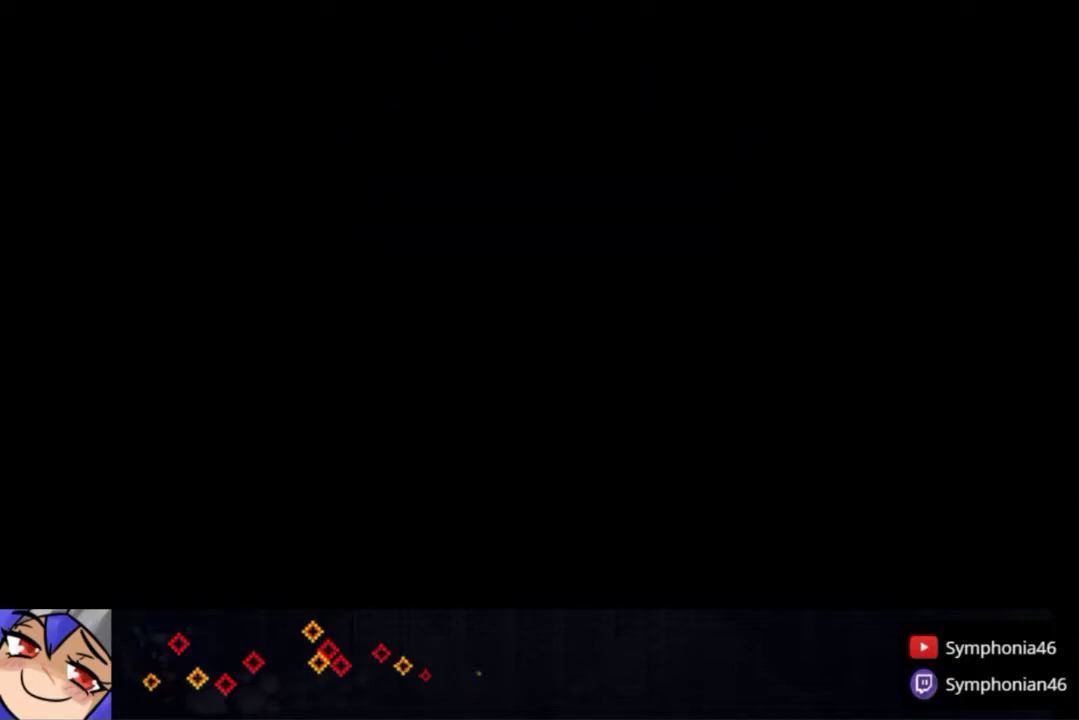
{"buttons": [], "right_stick": "center", "events": []}
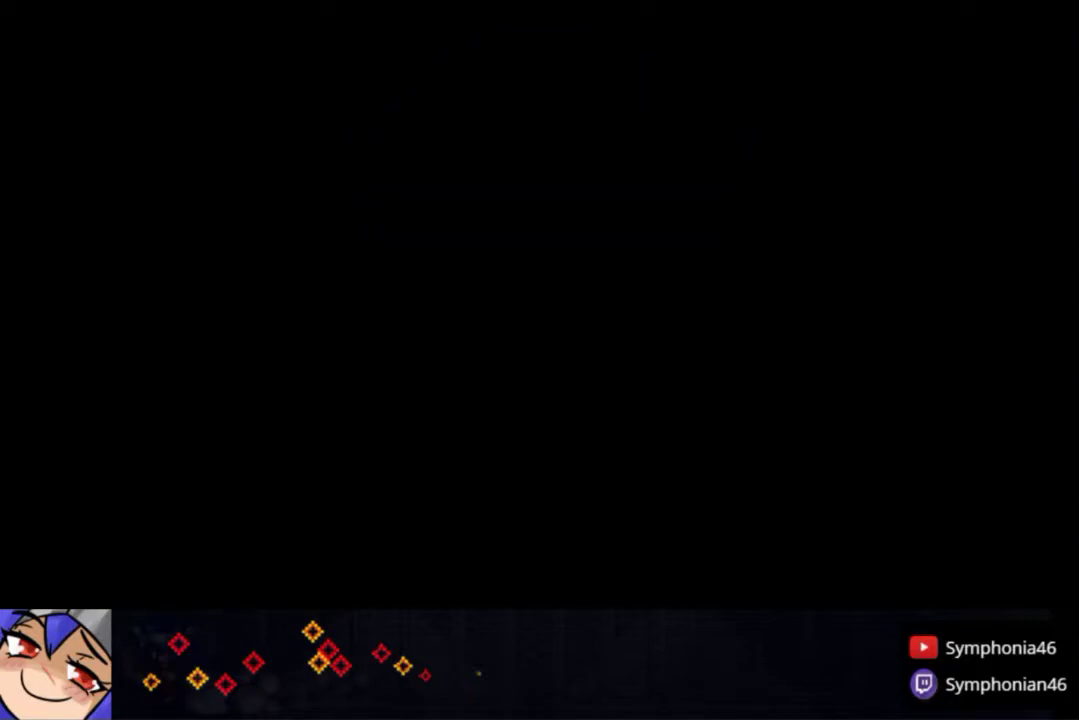
{"buttons": [], "right_stick": "center", "events": [[200, "START", "down"], [317, "START", "up"], [417, "START", "down"], [483, "START", "up"]]}
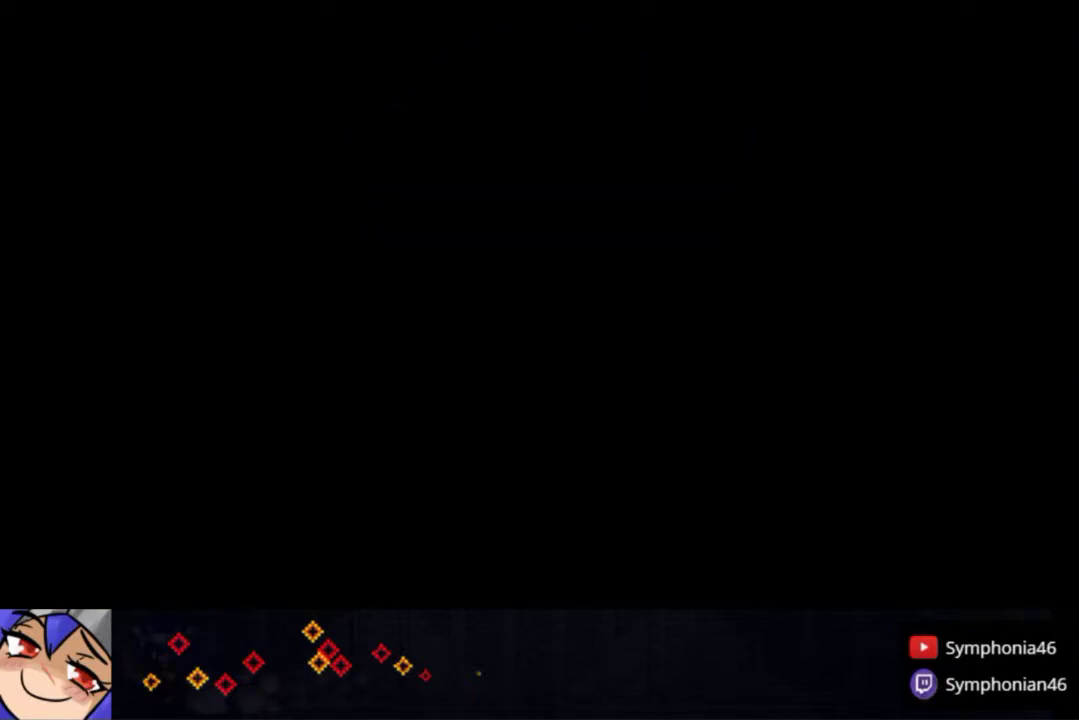
{"buttons": [], "right_stick": "center", "events": [[50, "START", "down"], [150, "START", "up"], [200, "START", "down"], [300, "START", "up"], [367, "START", "down"], [450, "START", "up"]]}
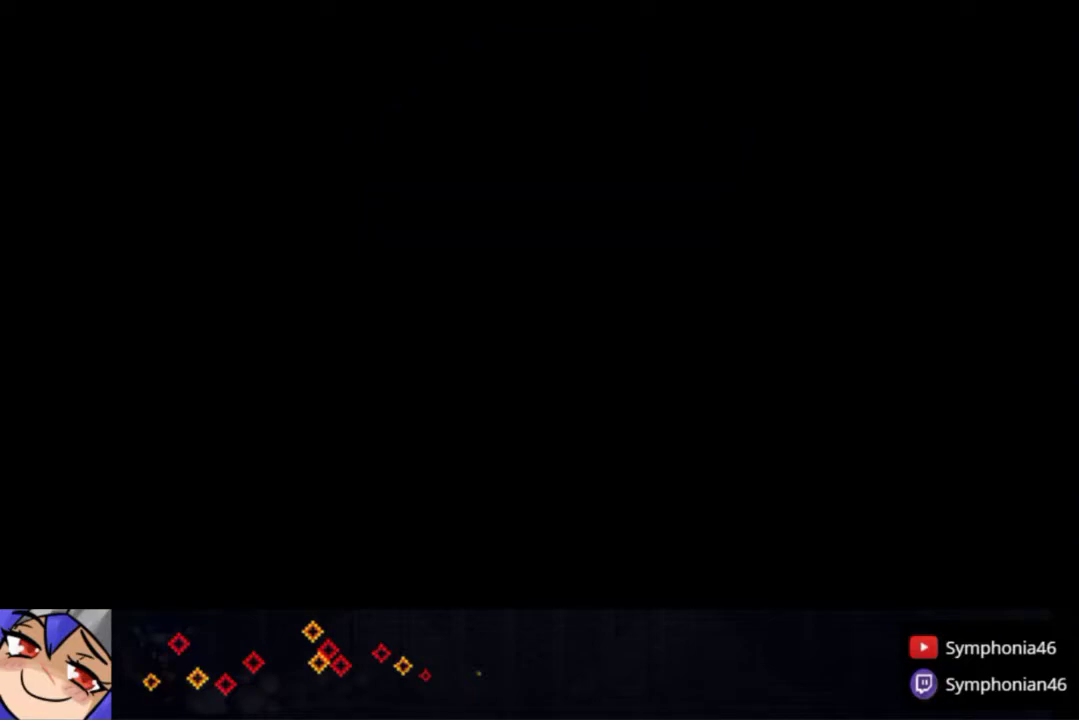
{"buttons": ["START"], "right_stick": "center", "events": [[17, "START", "down"], [100, "START", "up"], [167, "START", "down"], [250, "START", "up"], [317, "START", "down"], [417, "START", "up"], [467, "START", "down"]]}
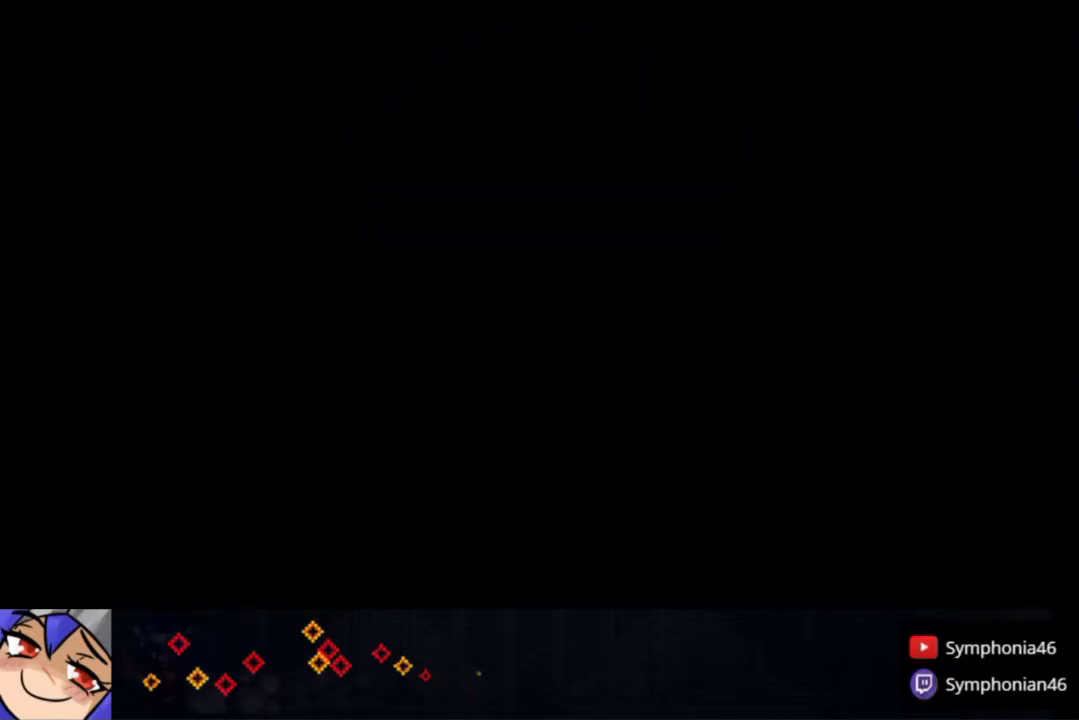
{"buttons": ["START"], "right_stick": "center", "events": [[67, "START", "up"], [133, "START", "down"], [217, "START", "up"], [283, "START", "down"], [383, "START", "up"], [450, "START", "down"]]}
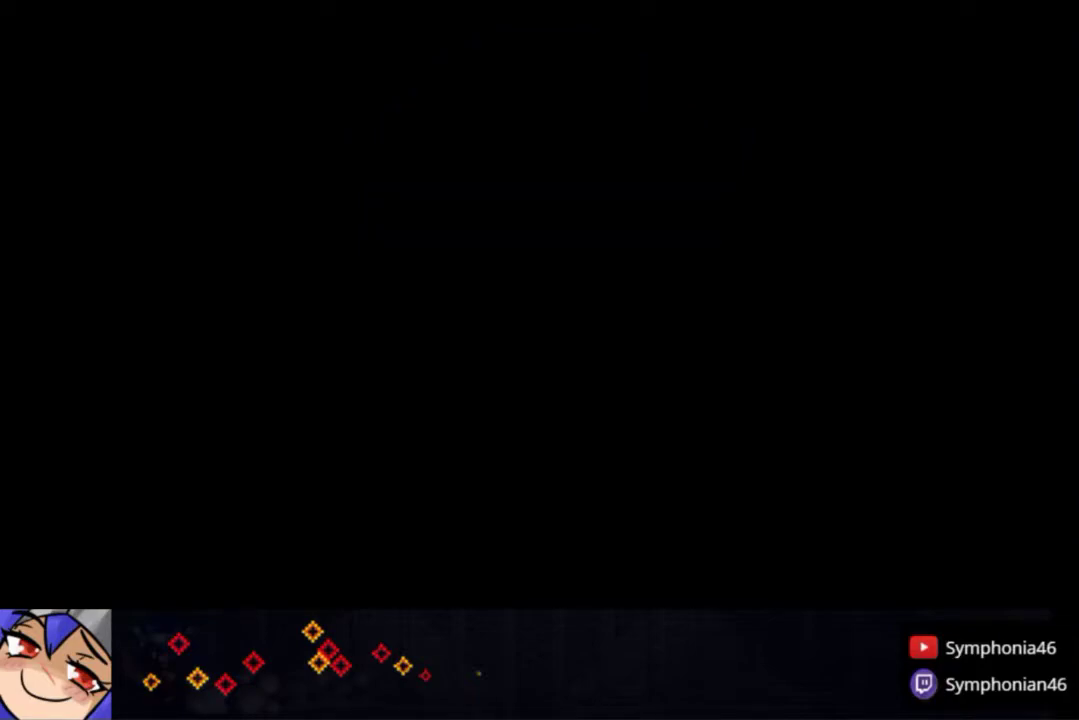
{"buttons": [], "right_stick": "center", "events": [[33, "START", "up"], [117, "START", "down"], [183, "START", "up"], [250, "START", "down"], [333, "START", "up"], [400, "START", "down"], [483, "START", "up"]]}
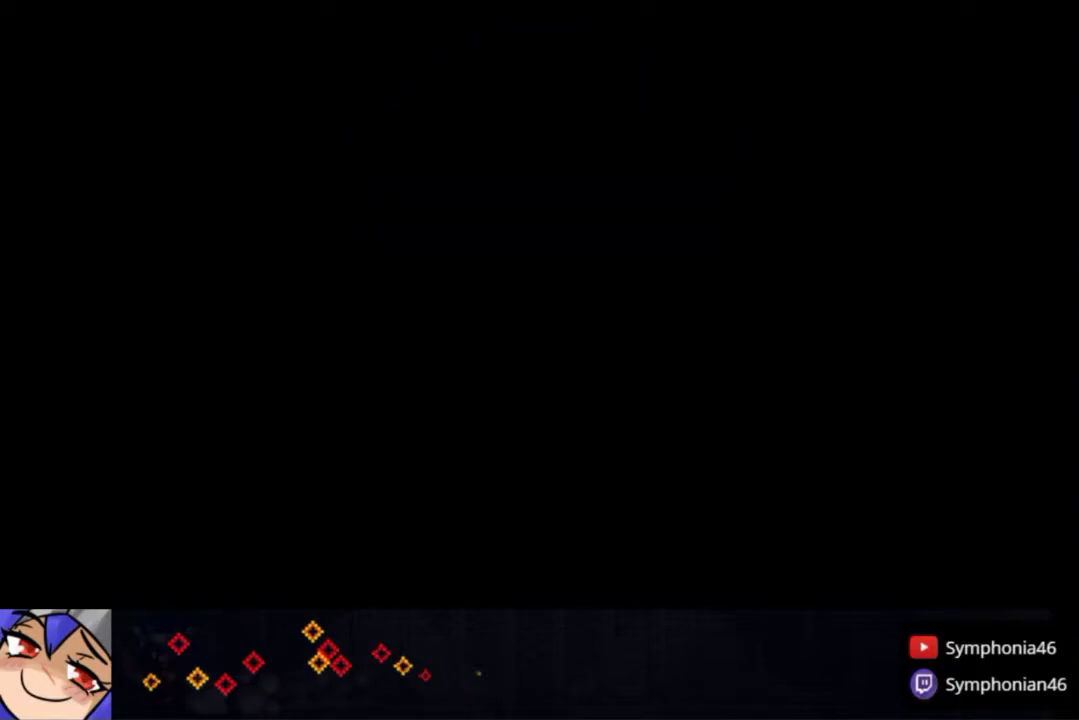
{"buttons": ["START"], "right_stick": "center", "events": [[133, "START", "down"], [233, "START", "up"], [300, "START", "down"], [367, "START", "up"], [450, "START", "down"]]}
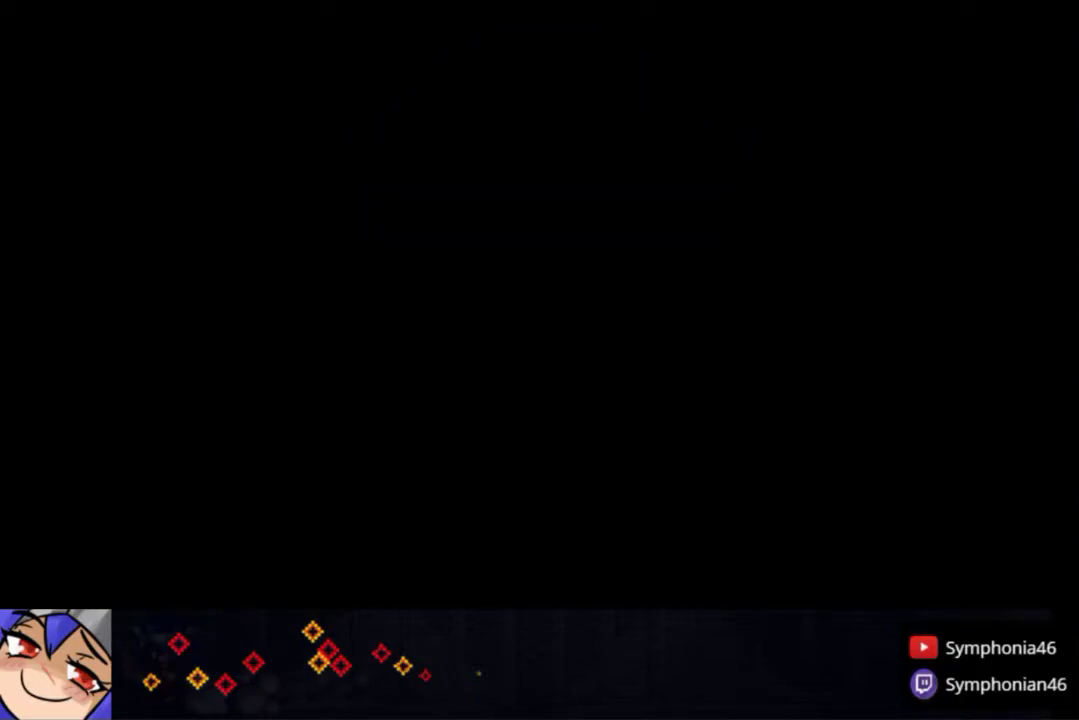
{"buttons": [], "right_stick": "center", "events": [[17, "START", "up"], [83, "START", "down"], [167, "START", "up"], [233, "START", "down"], [317, "START", "up"], [367, "START", "down"], [467, "START", "up"]]}
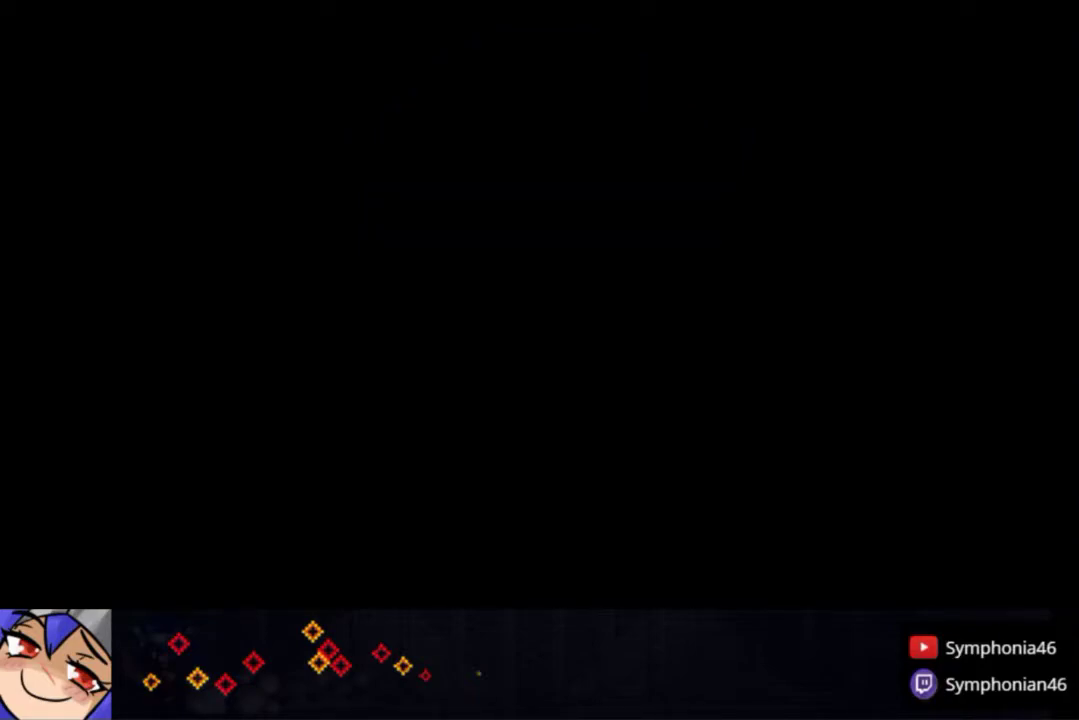
{"buttons": ["START"], "right_stick": "center", "events": [[50, "START", "down"], [117, "START", "up"], [183, "START", "down"], [283, "START", "up"], [350, "START", "down"], [417, "START", "up"], [483, "START", "down"]]}